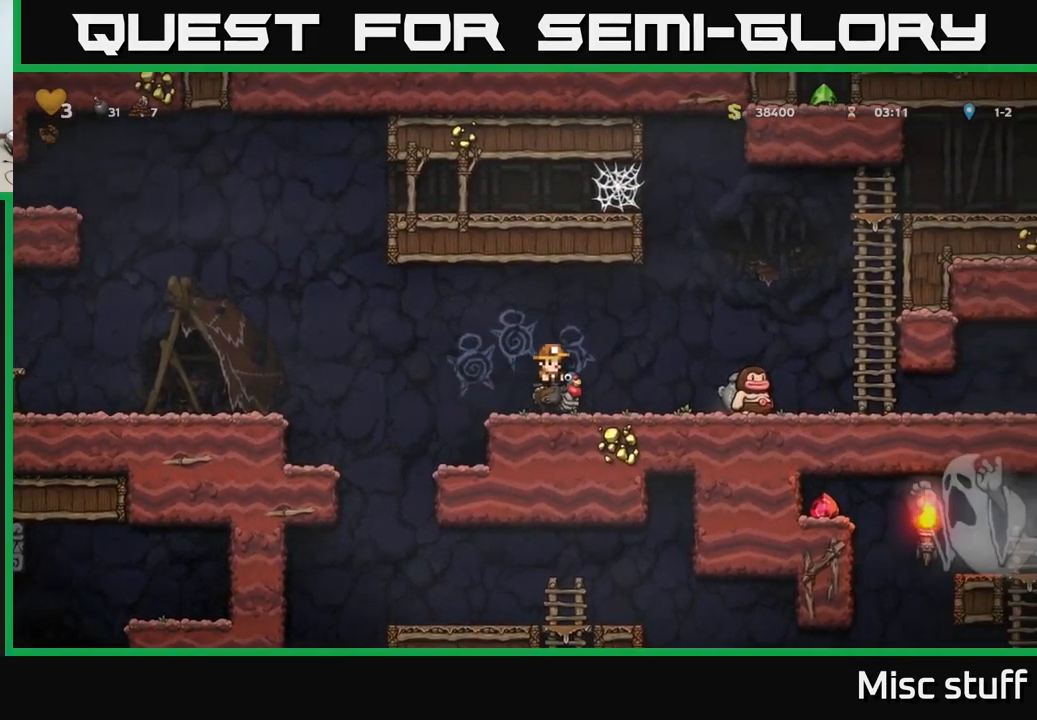
Gameplay with a controller (Xbox layout); each line is a JSON object with the inputs held at the frame after it. "events" lists button and stick changes between this image and that frame as [ms after this image, input, new state], when the widget could be followed in between. Not read: right_stick.
{"buttons": ["A", "DPAD_RIGHT"], "left_stick": "center", "events": [[17, "A", "down"], [100, "DPAD_DOWN", "up"], [117, "A", "up"], [200, "DPAD_RIGHT", "down"], [367, "A", "down"]]}
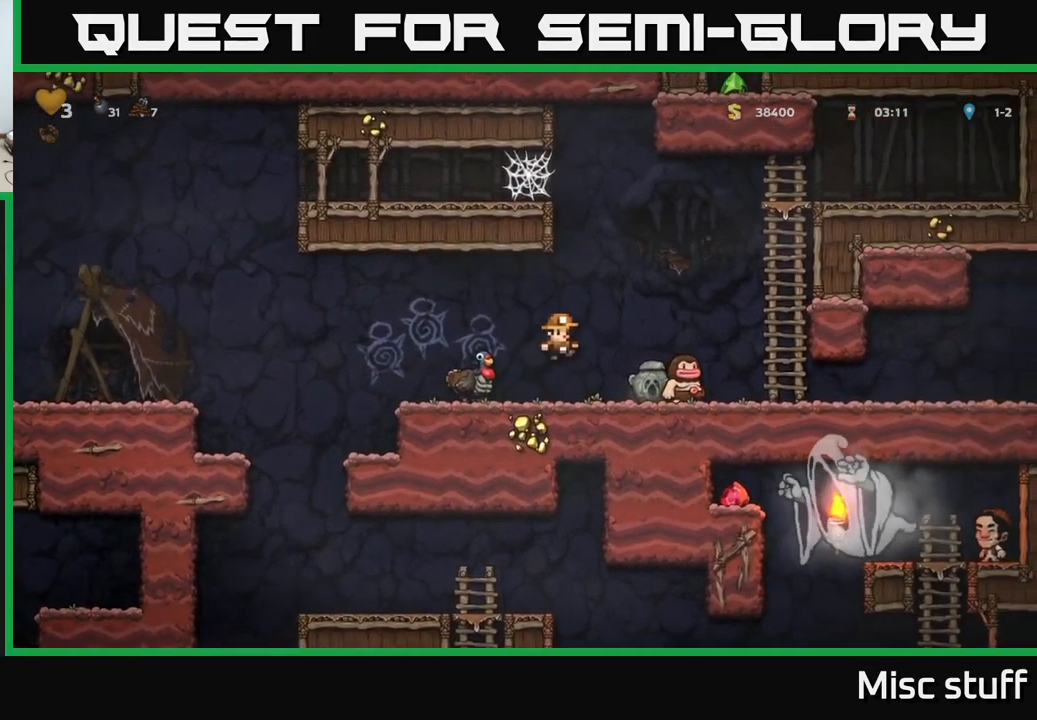
{"buttons": ["DPAD_LEFT"], "left_stick": "center", "events": [[83, "A", "up"], [117, "DPAD_RIGHT", "up"], [250, "DPAD_RIGHT", "down"], [400, "DPAD_RIGHT", "up"], [450, "DPAD_LEFT", "down"]]}
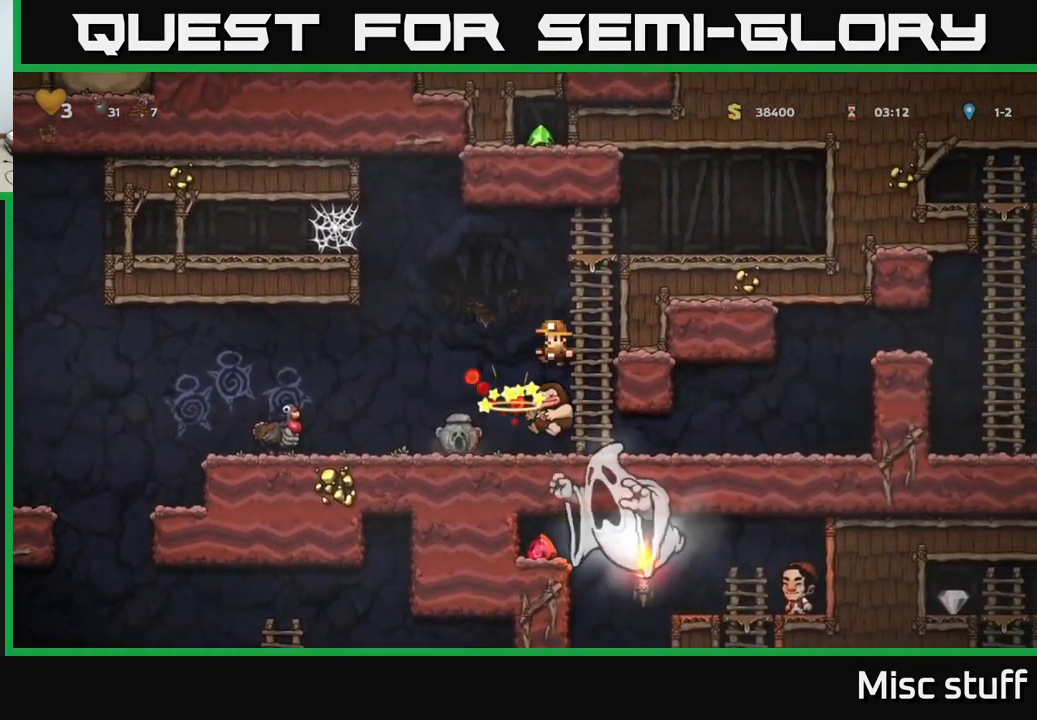
{"buttons": ["DPAD_DOWN"], "left_stick": "center", "events": [[250, "DPAD_LEFT", "up"], [334, "DPAD_RIGHT", "down"], [467, "DPAD_RIGHT", "up"], [484, "DPAD_DOWN", "down"]]}
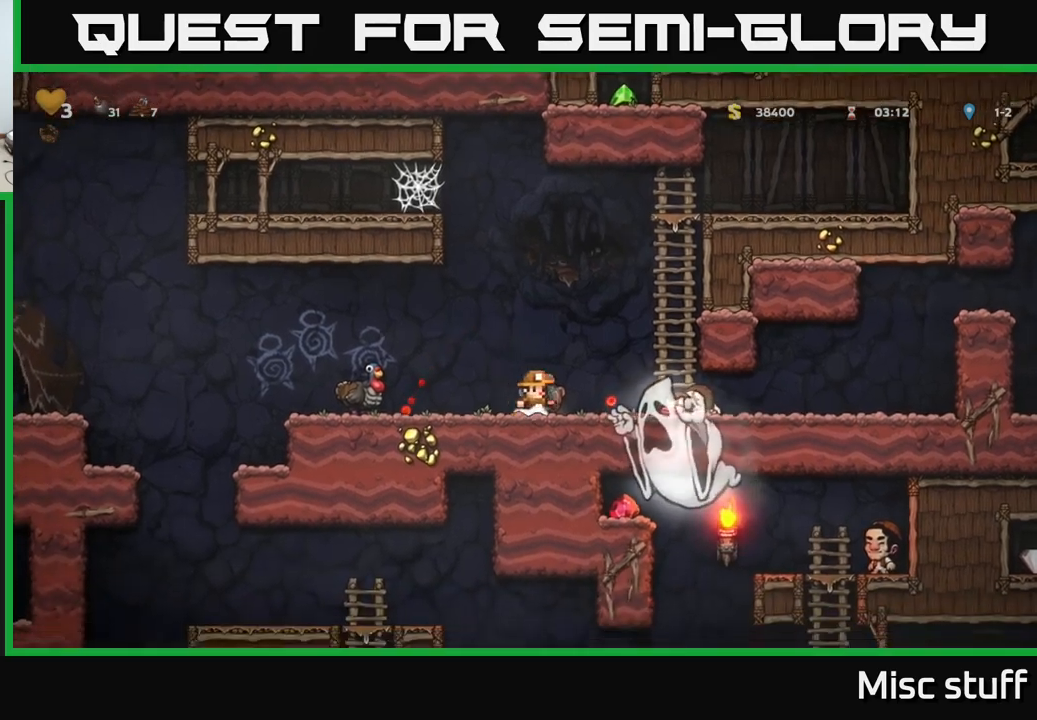
{"buttons": ["X", "DPAD_LEFT"], "left_stick": "center", "events": [[67, "X", "down"], [117, "DPAD_DOWN", "up"], [167, "DPAD_LEFT", "down"], [167, "X", "up"], [284, "A", "down"], [417, "A", "up"], [467, "X", "down"]]}
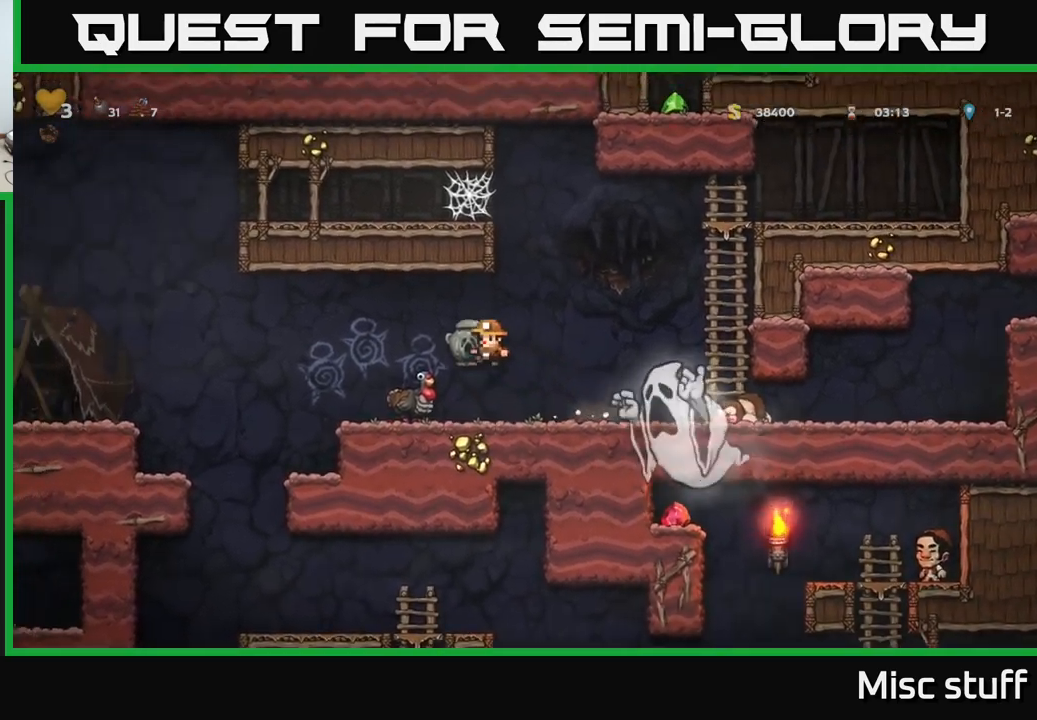
{"buttons": [], "left_stick": "center", "events": [[17, "DPAD_LEFT", "up"], [67, "X", "up"], [350, "A", "down"], [434, "A", "up"], [434, "DPAD_LEFT", "down"], [500, "DPAD_LEFT", "up"]]}
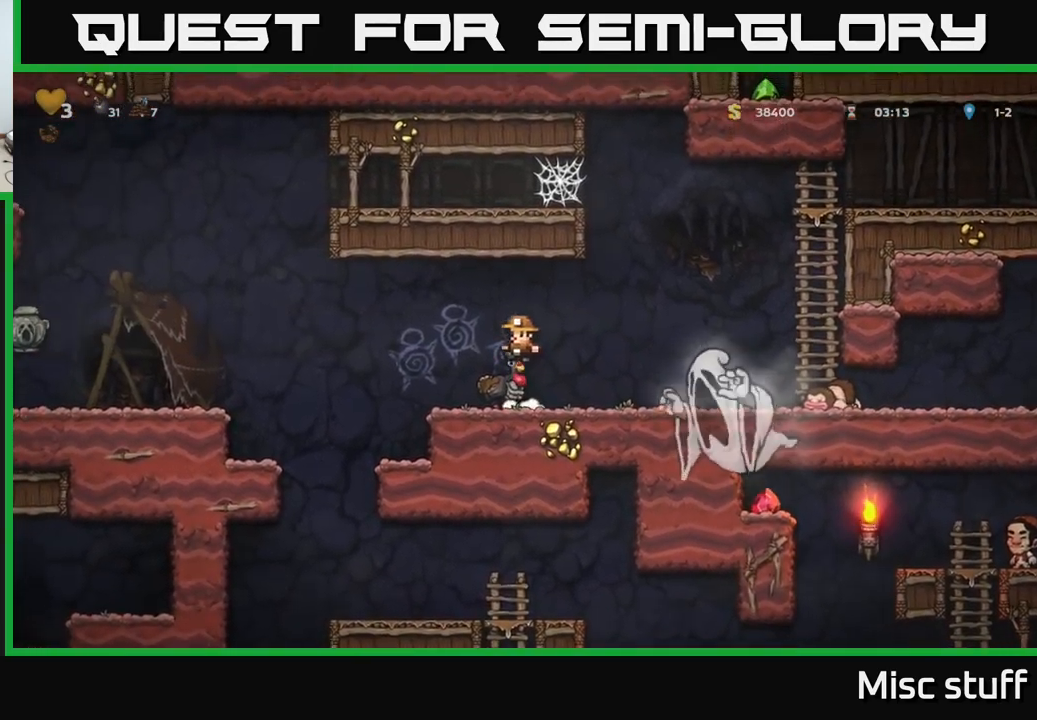
{"buttons": ["DPAD_LEFT"], "left_stick": "center", "events": [[284, "DPAD_LEFT", "down"], [350, "A", "down"], [500, "A", "up"]]}
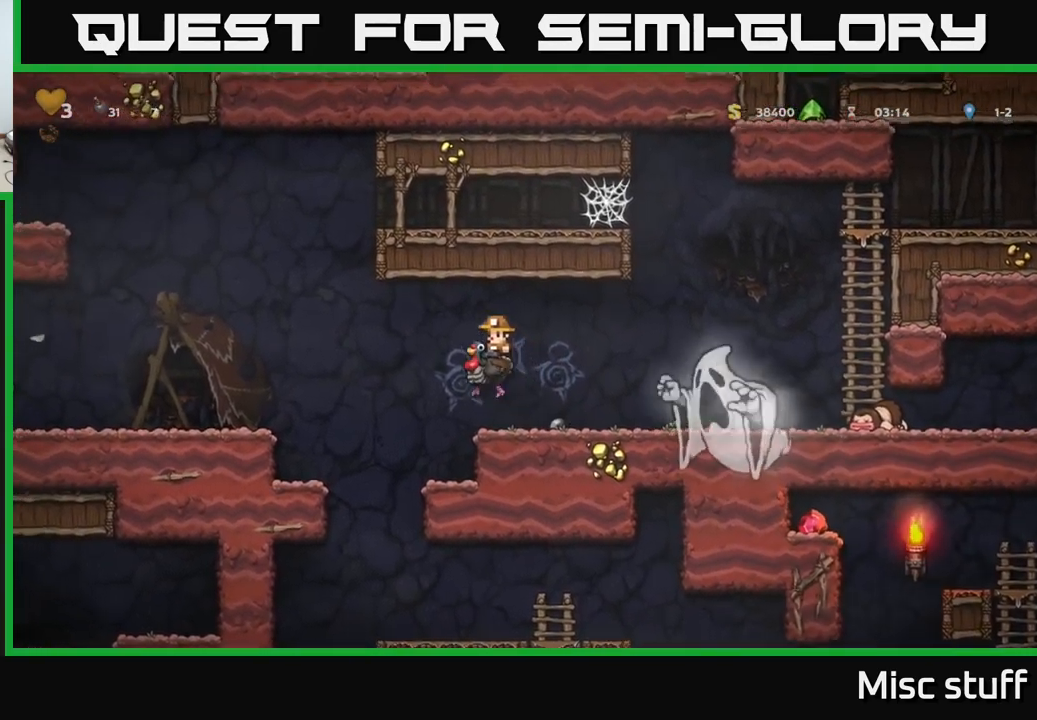
{"buttons": ["DPAD_LEFT"], "left_stick": "center", "events": [[200, "A", "down"], [284, "A", "up"]]}
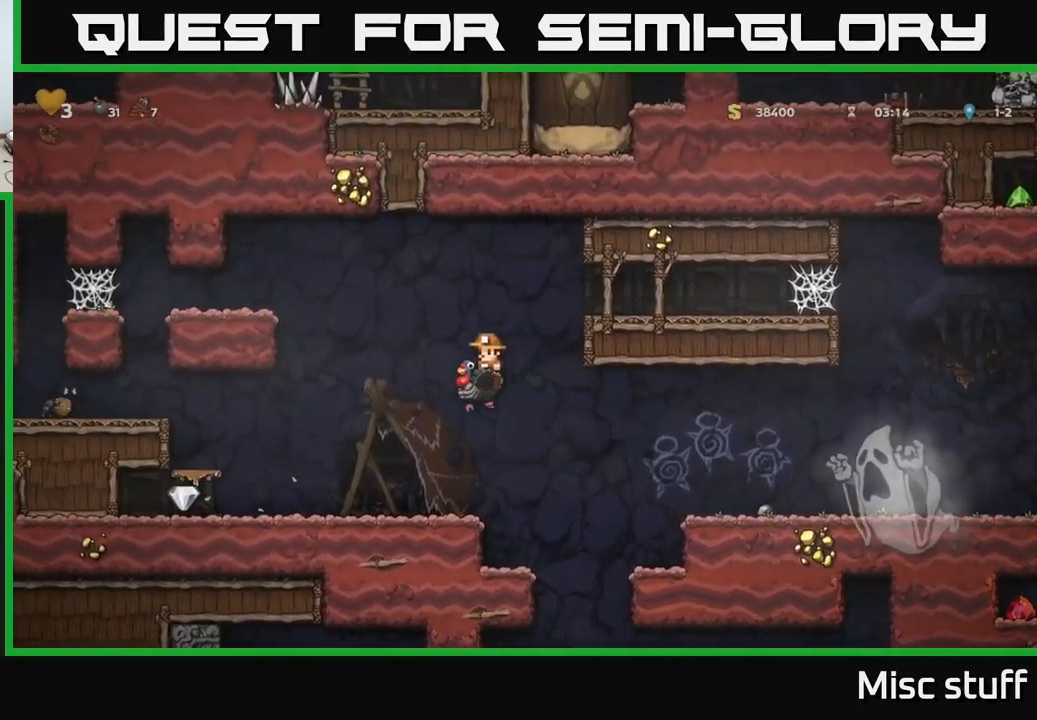
{"buttons": ["DPAD_LEFT"], "left_stick": "center", "events": []}
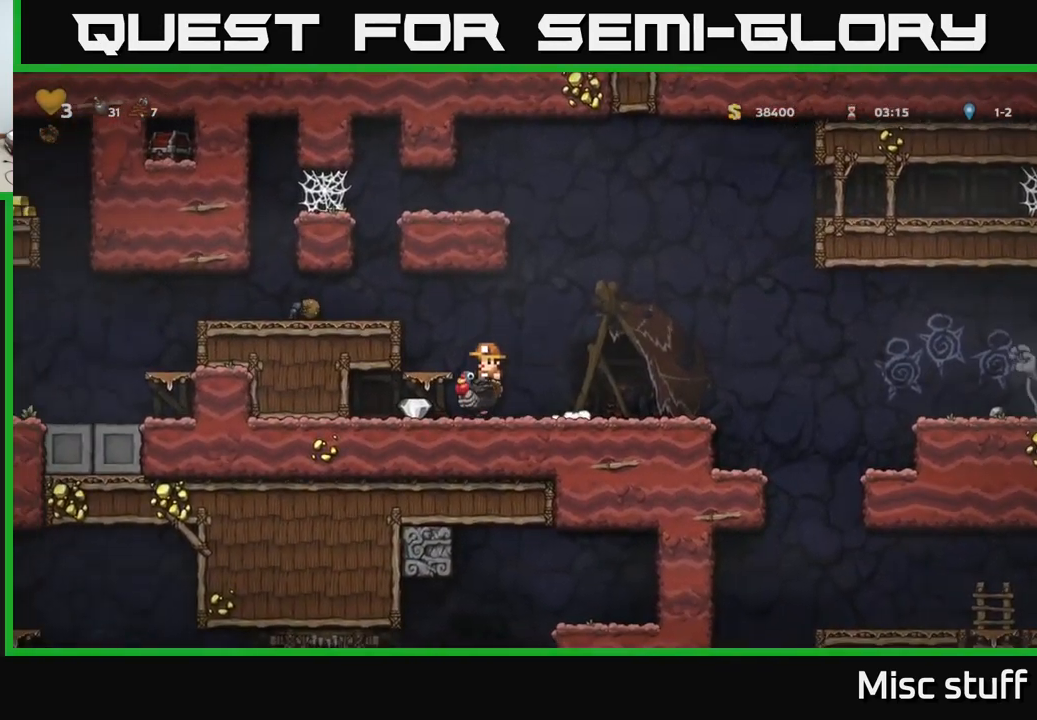
{"buttons": ["DPAD_RIGHT"], "left_stick": "center", "events": [[100, "DPAD_LEFT", "up"], [117, "DPAD_RIGHT", "down"]]}
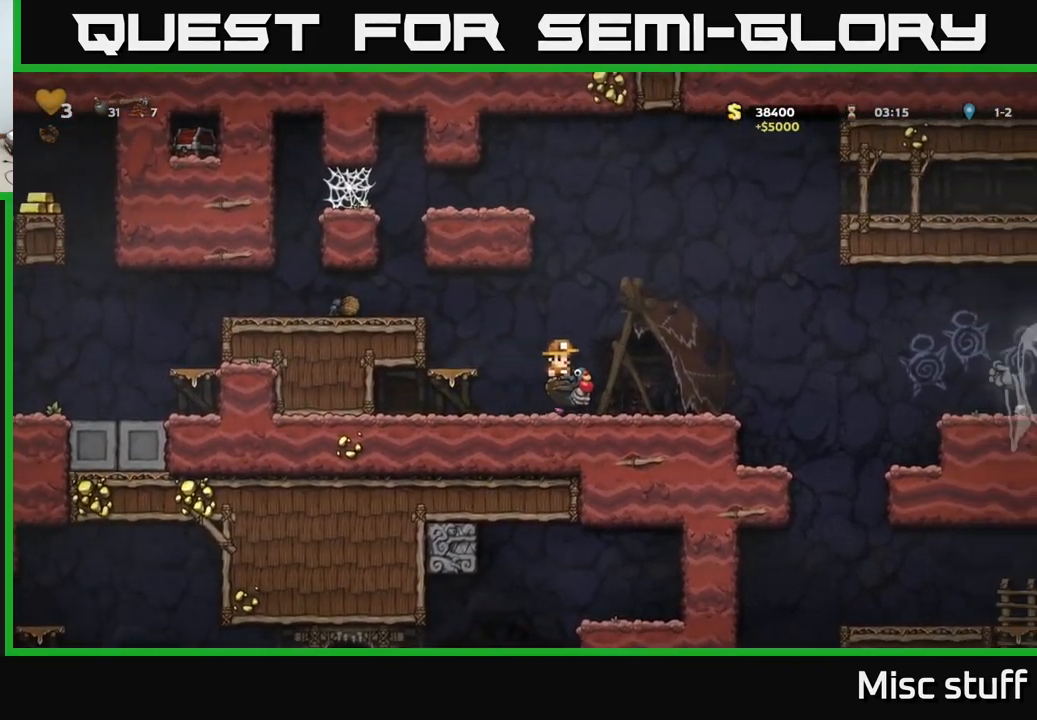
{"buttons": ["DPAD_LEFT"], "left_stick": "center", "events": [[84, "A", "down"], [167, "A", "up"], [317, "DPAD_RIGHT", "up"], [334, "DPAD_LEFT", "down"]]}
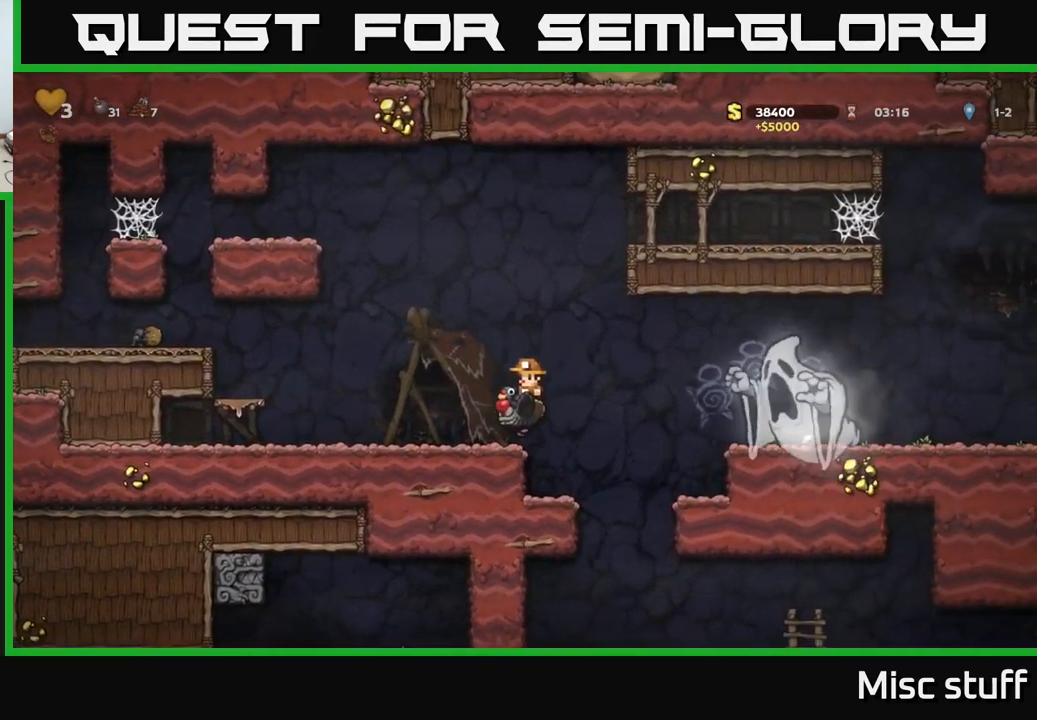
{"buttons": ["DPAD_LEFT"], "left_stick": "center", "events": [[384, "A", "down"], [500, "A", "up"]]}
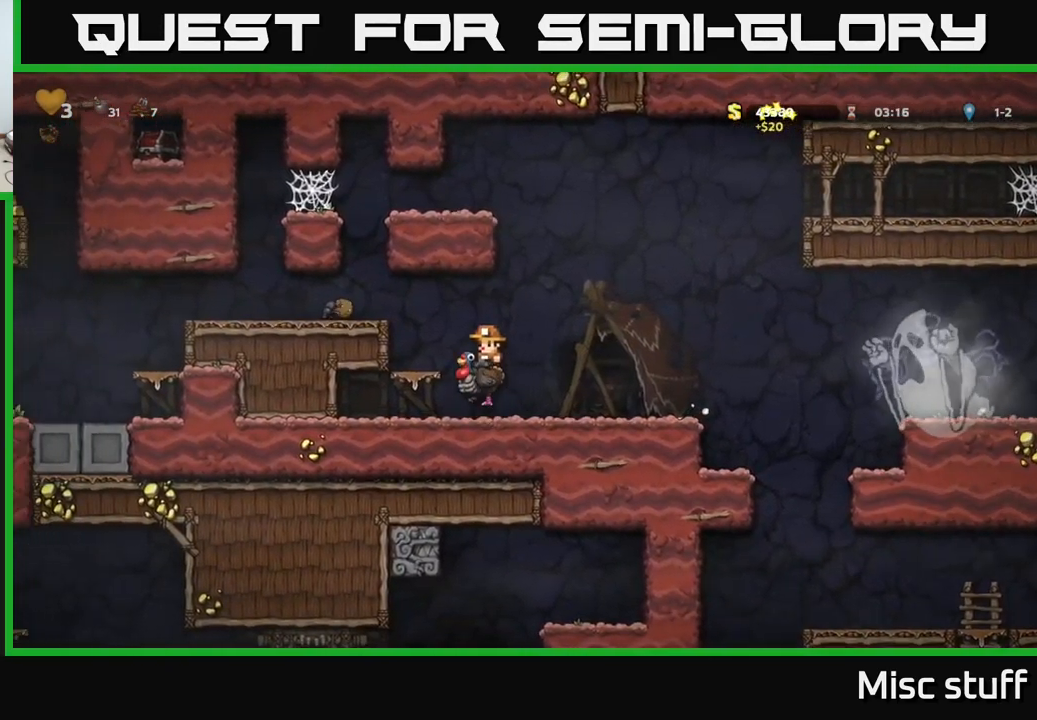
{"buttons": ["DPAD_LEFT"], "left_stick": "center", "events": [[67, "A", "down"], [234, "A", "up"]]}
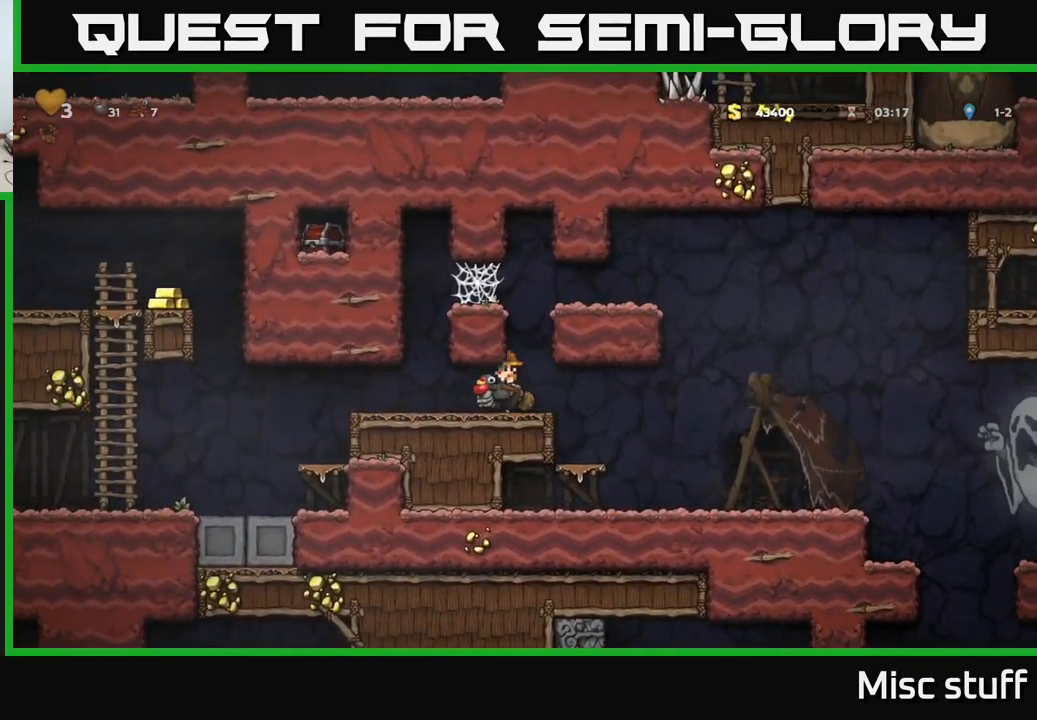
{"buttons": ["DPAD_LEFT"], "left_stick": "center", "events": []}
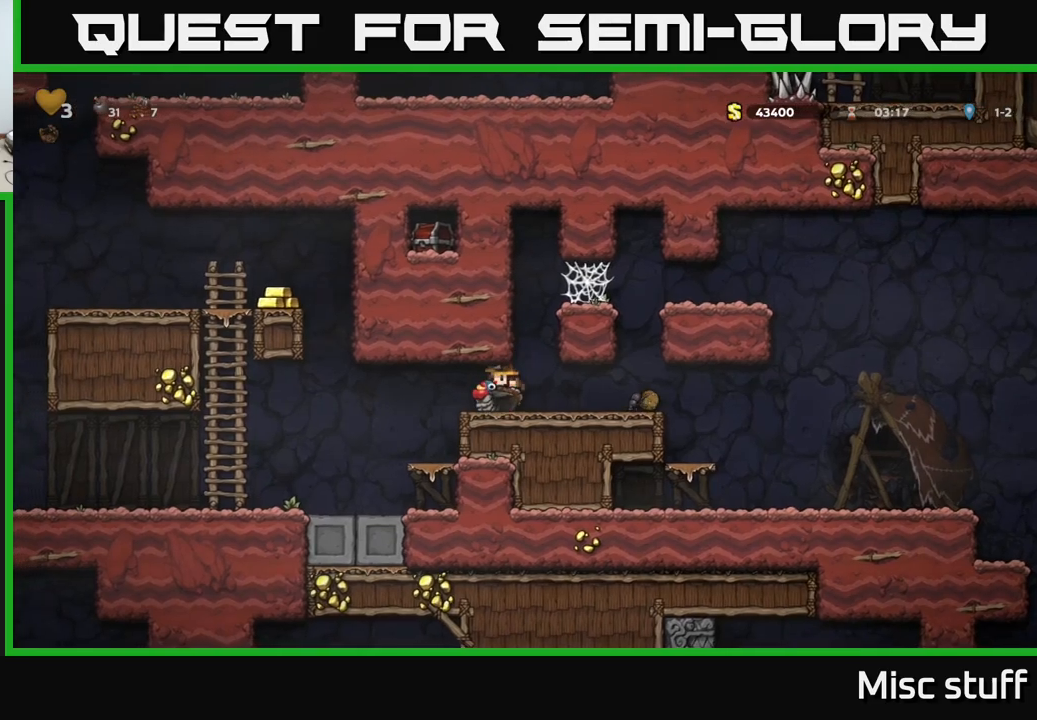
{"buttons": ["DPAD_LEFT"], "left_stick": "center", "events": []}
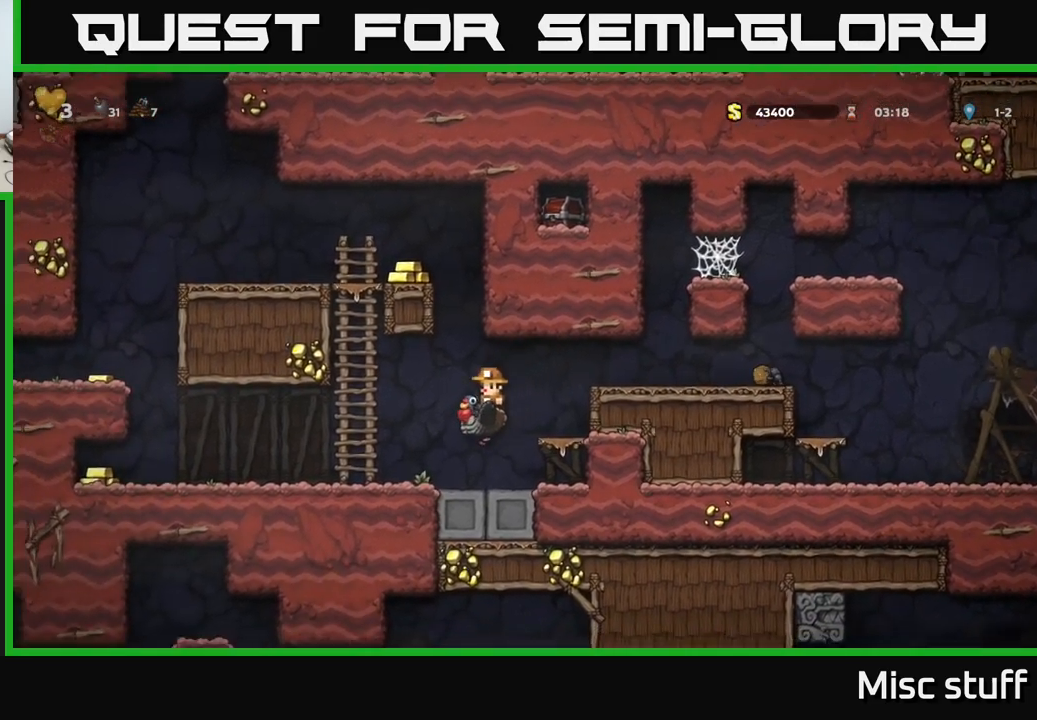
{"buttons": ["DPAD_LEFT"], "left_stick": "center", "events": []}
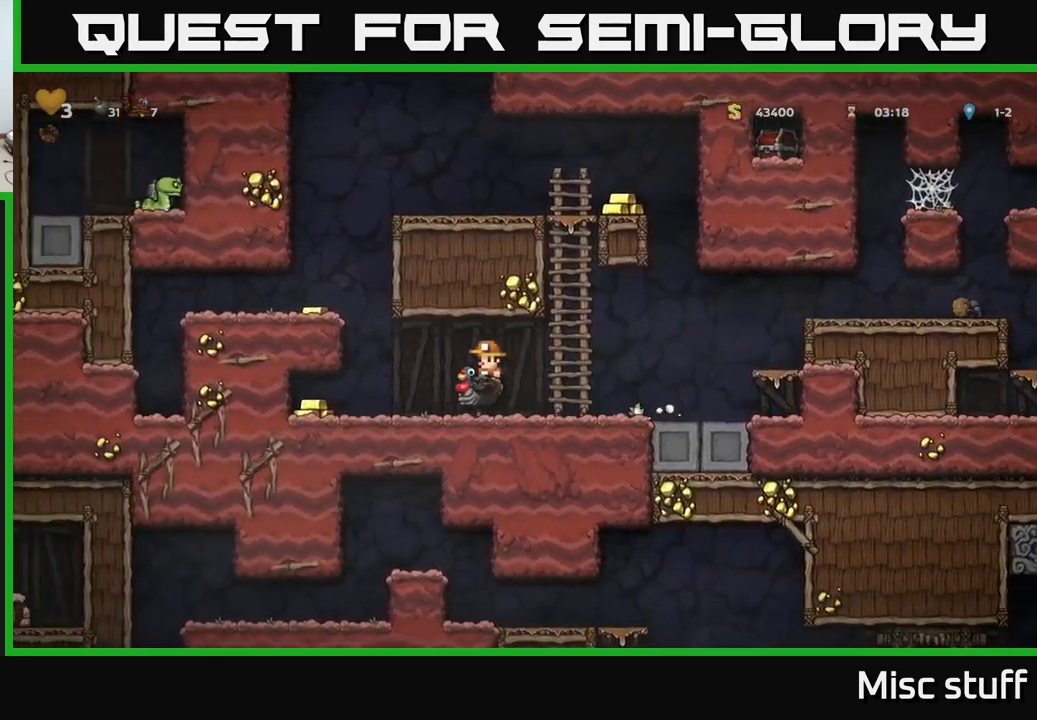
{"buttons": ["DPAD_RIGHT"], "left_stick": "center", "events": [[383, "DPAD_LEFT", "up"], [400, "DPAD_RIGHT", "down"]]}
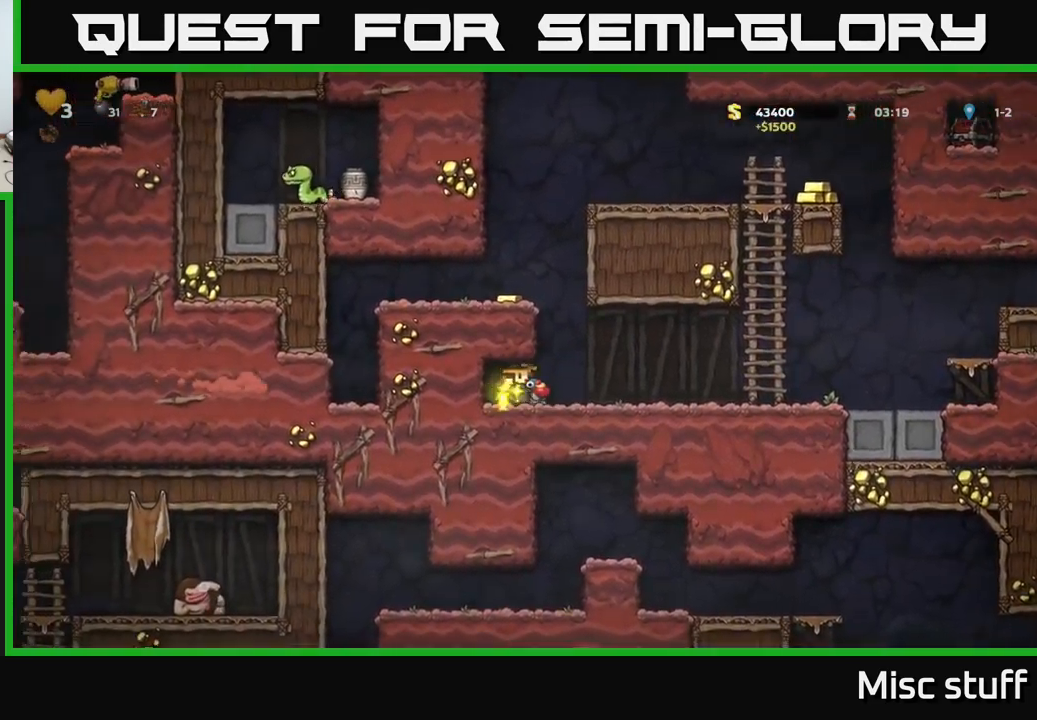
{"buttons": ["A", "DPAD_LEFT"], "left_stick": "center", "events": [[233, "DPAD_RIGHT", "up"], [283, "DPAD_LEFT", "down"], [300, "A", "down"], [400, "A", "up"], [500, "A", "down"]]}
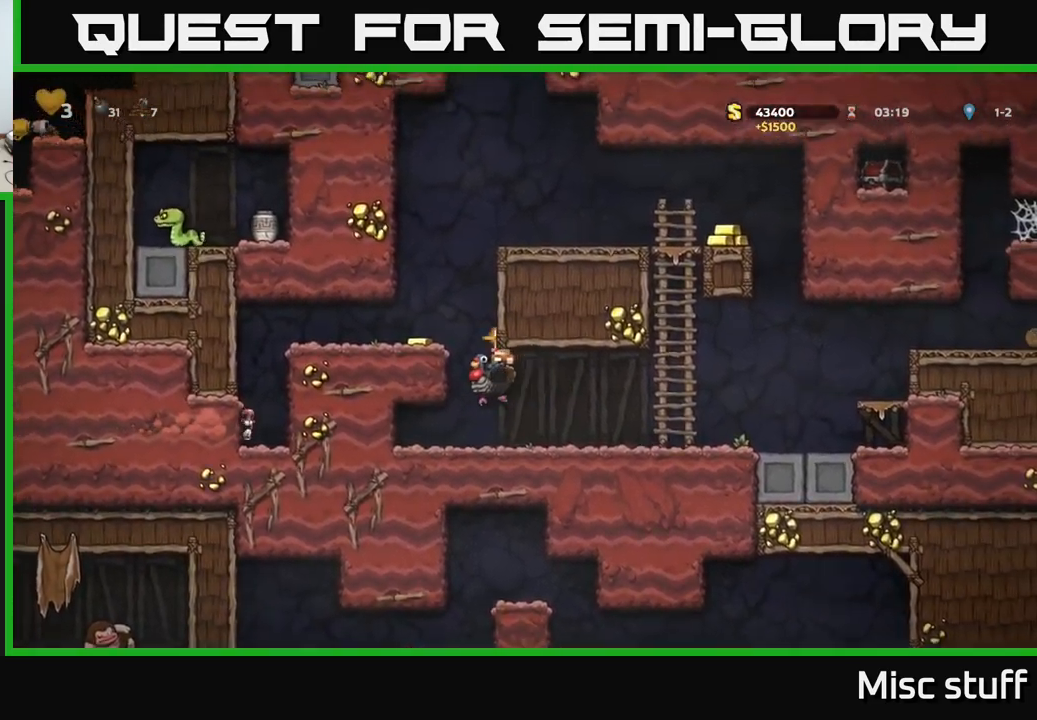
{"buttons": ["DPAD_RIGHT"], "left_stick": "center", "events": [[267, "A", "up"], [350, "DPAD_LEFT", "up"], [450, "DPAD_RIGHT", "down"]]}
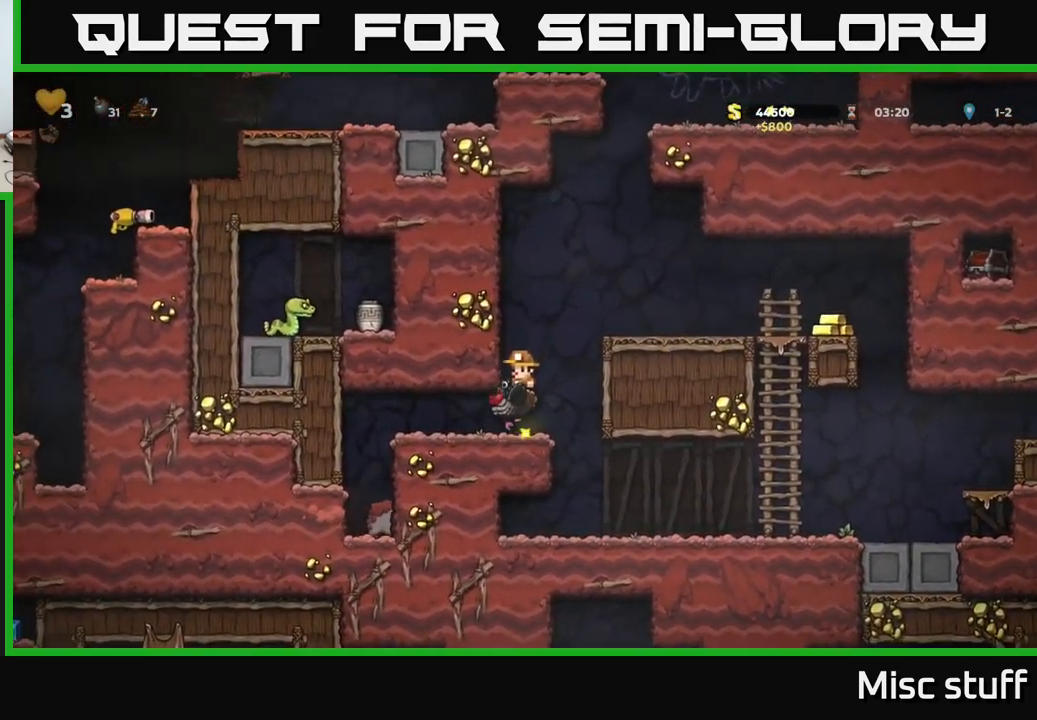
{"buttons": ["DPAD_RIGHT"], "left_stick": "center", "events": [[133, "A", "down"], [283, "A", "up"], [317, "A", "down"], [433, "A", "up"]]}
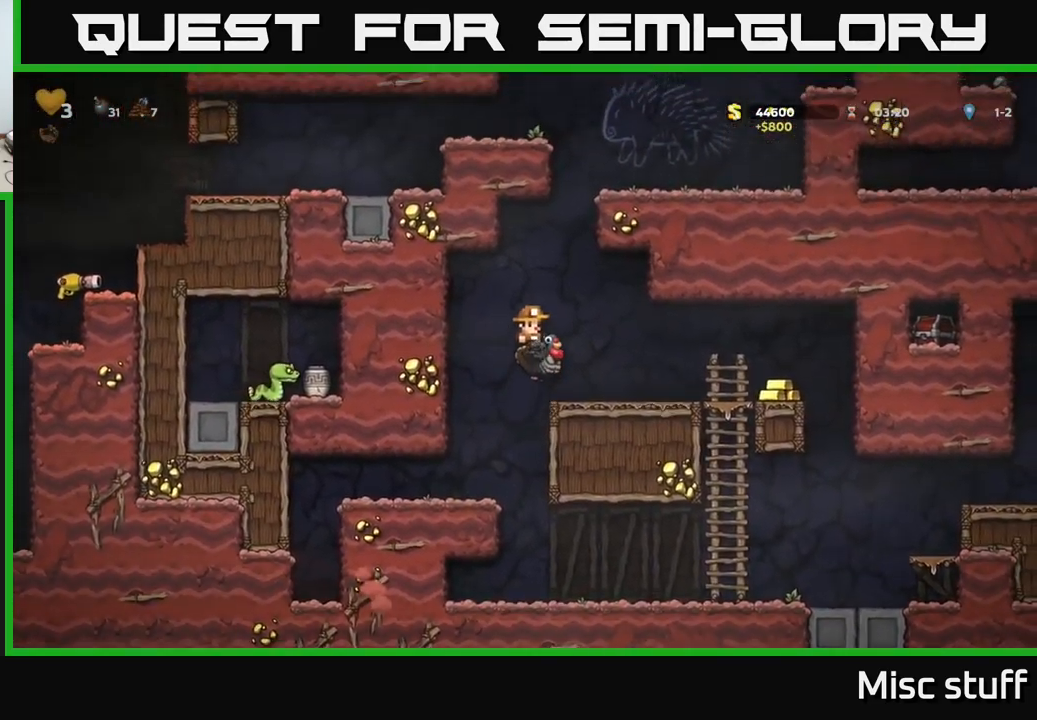
{"buttons": [], "left_stick": "center", "events": [[500, "DPAD_RIGHT", "up"]]}
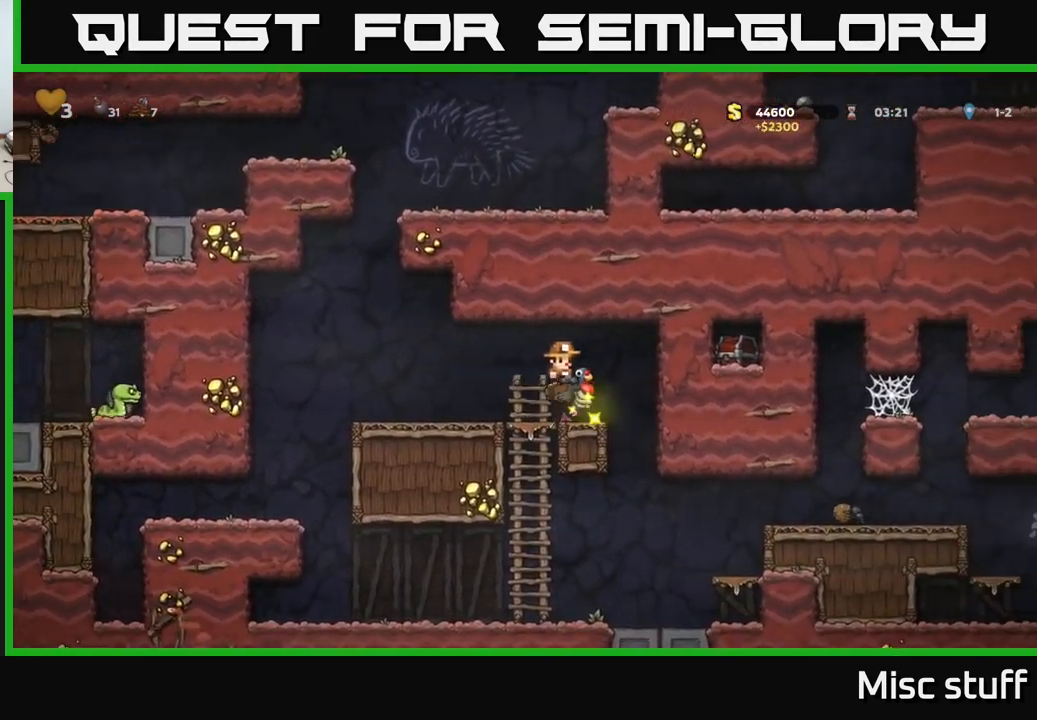
{"buttons": ["DPAD_LEFT"], "left_stick": "center", "events": [[17, "DPAD_LEFT", "down"]]}
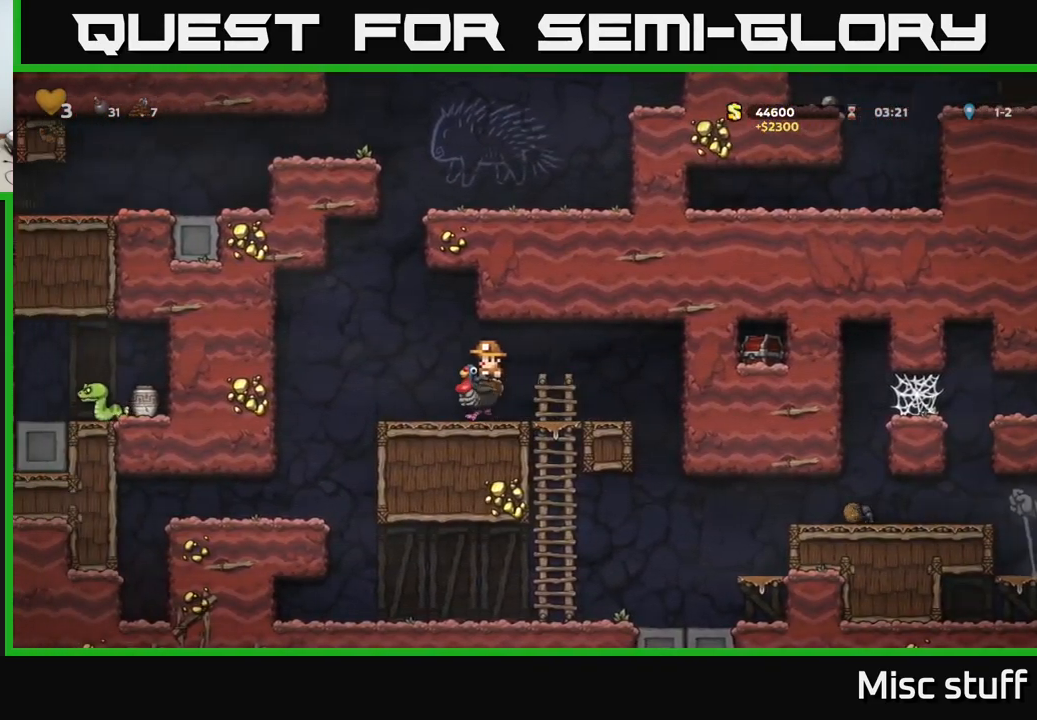
{"buttons": ["A"], "left_stick": "center", "events": [[133, "A", "down"], [333, "A", "up"], [467, "A", "down"], [483, "DPAD_LEFT", "up"]]}
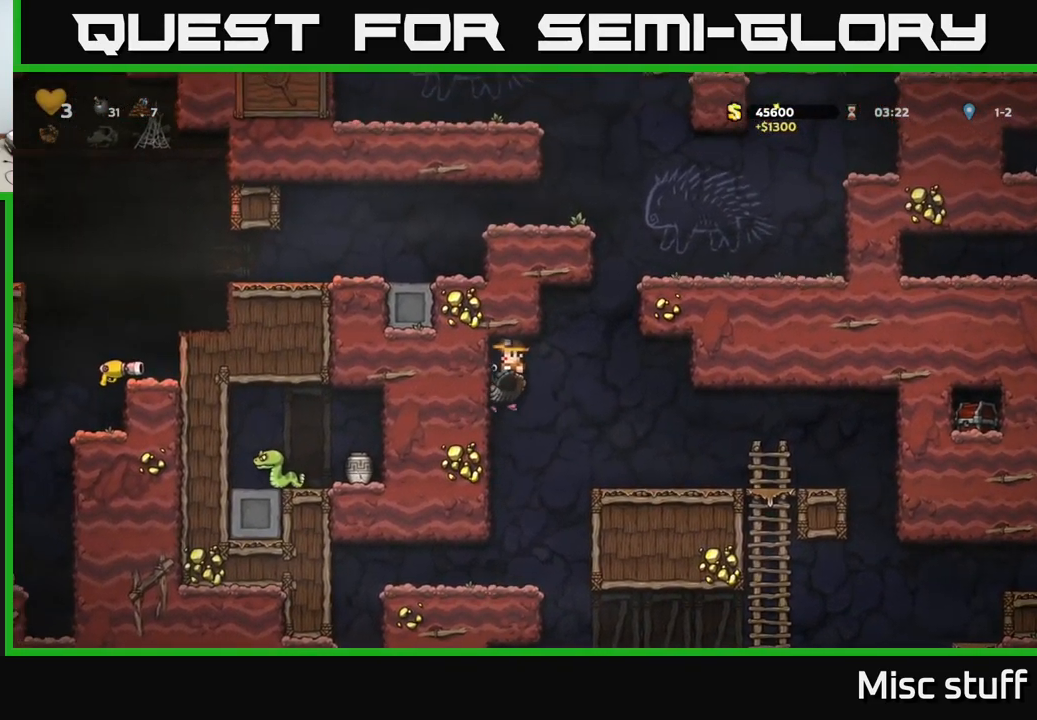
{"buttons": ["DPAD_RIGHT"], "left_stick": "center", "events": [[217, "DPAD_RIGHT", "down"], [466, "A", "up"]]}
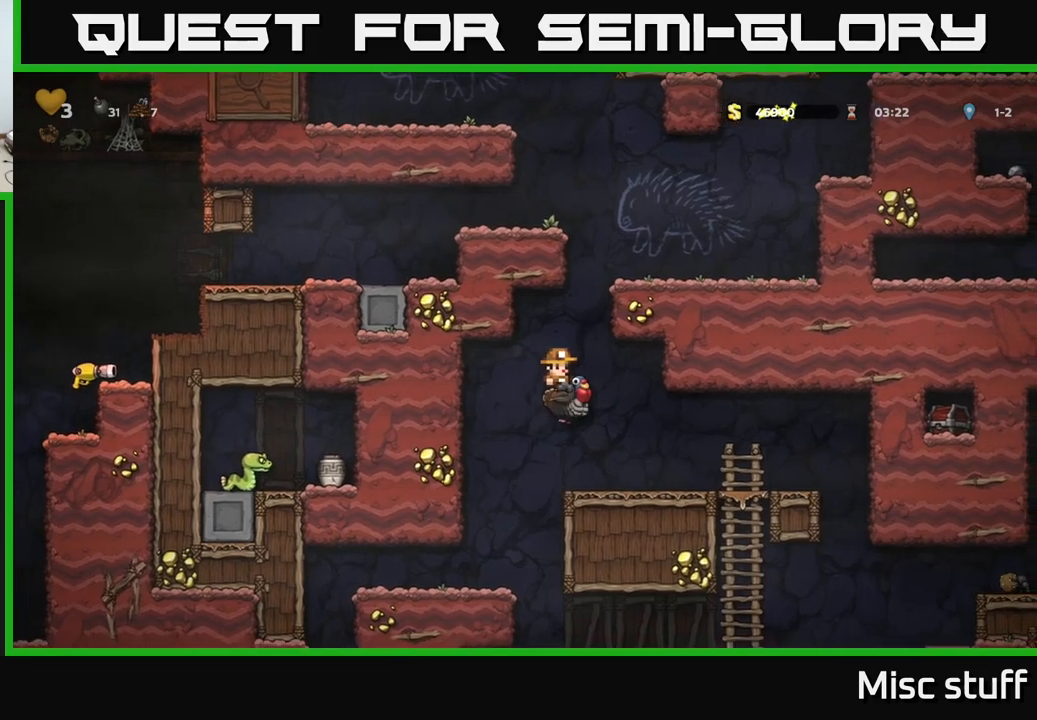
{"buttons": [], "left_stick": "center", "events": [[183, "DPAD_RIGHT", "up"]]}
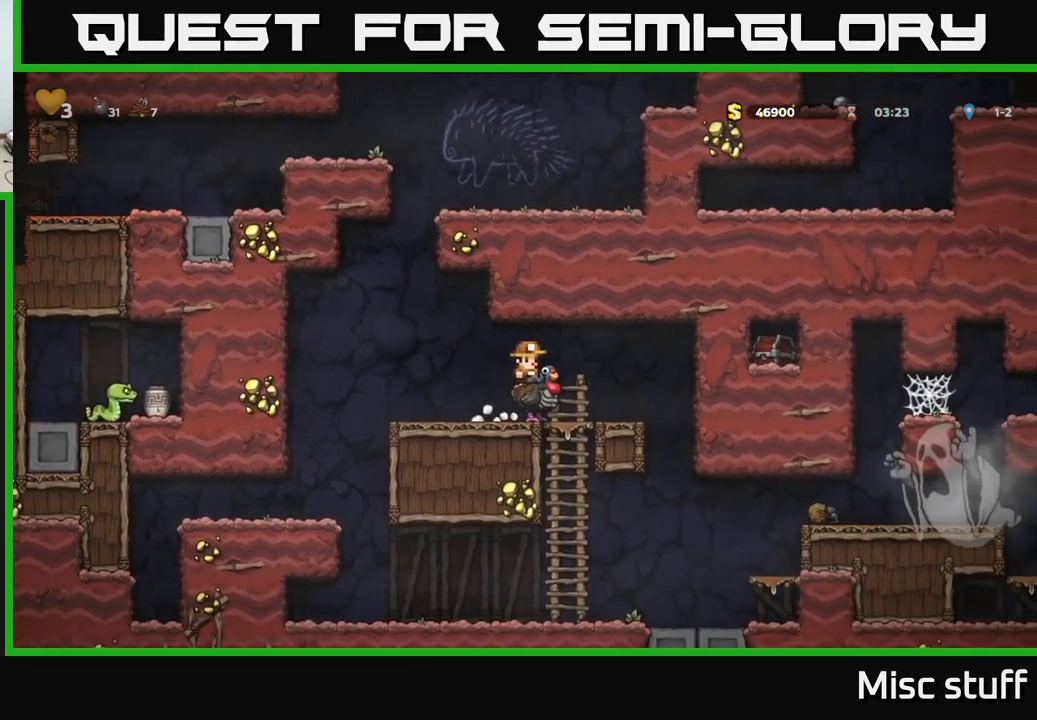
{"buttons": [], "left_stick": "center", "events": [[283, "A", "down"], [283, "DPAD_LEFT", "down"], [433, "A", "up"], [483, "DPAD_LEFT", "up"]]}
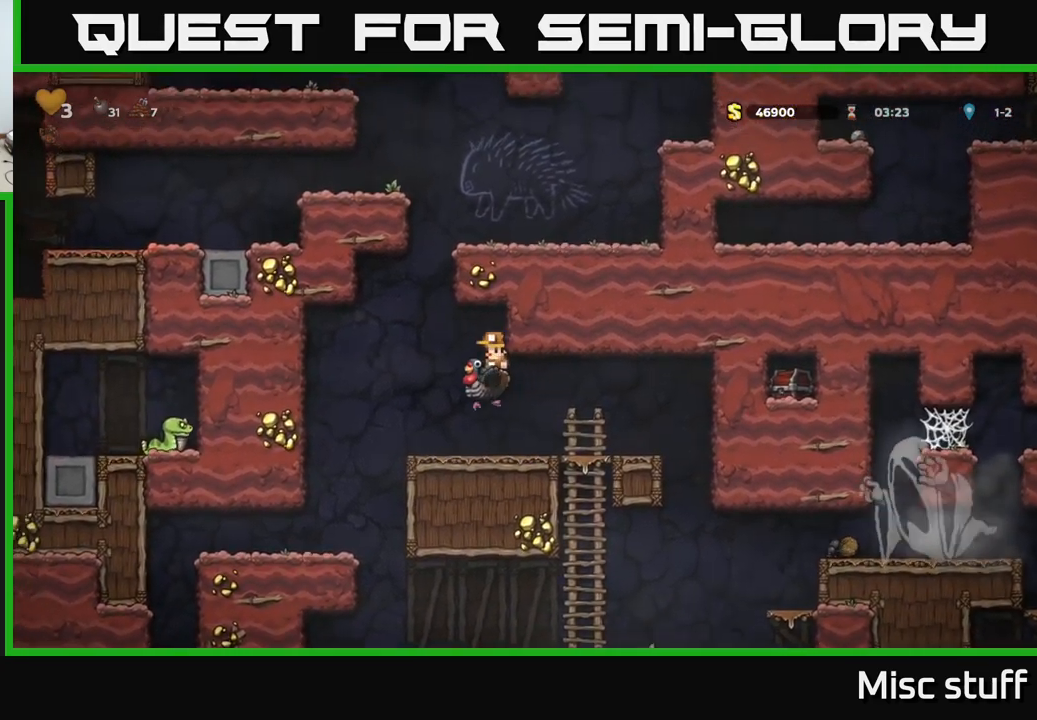
{"buttons": ["A"], "left_stick": "center", "events": [[317, "DPAD_LEFT", "down"], [333, "A", "down"], [333, "DPAD_LEFT", "up"]]}
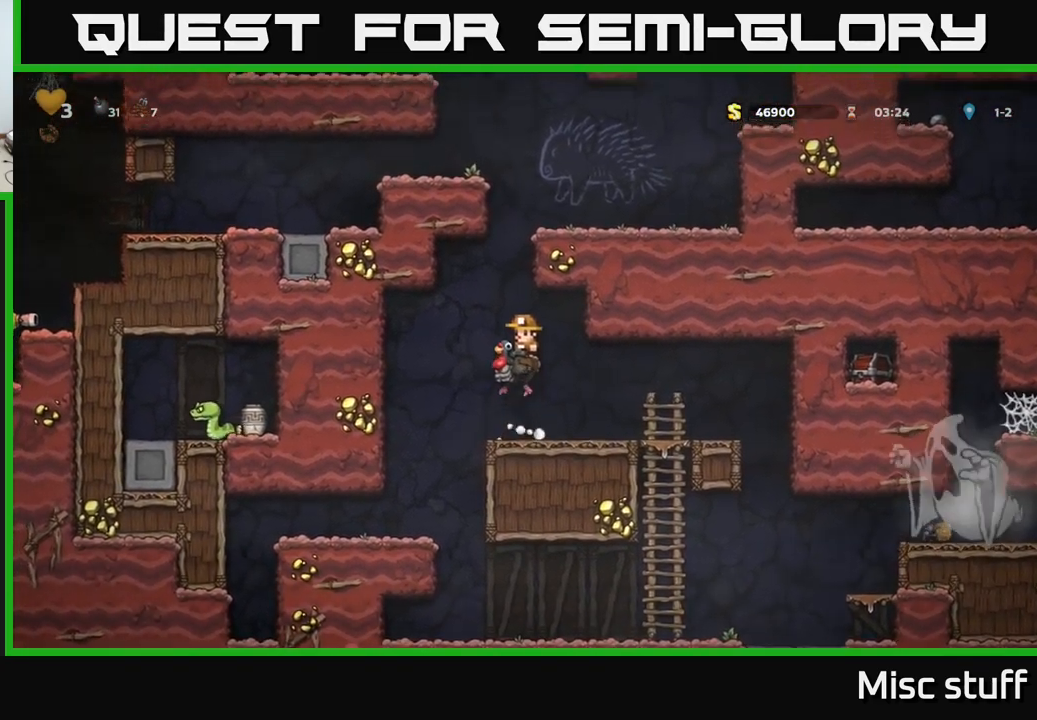
{"buttons": ["A"], "left_stick": "center", "events": [[100, "A", "up"], [183, "A", "down"]]}
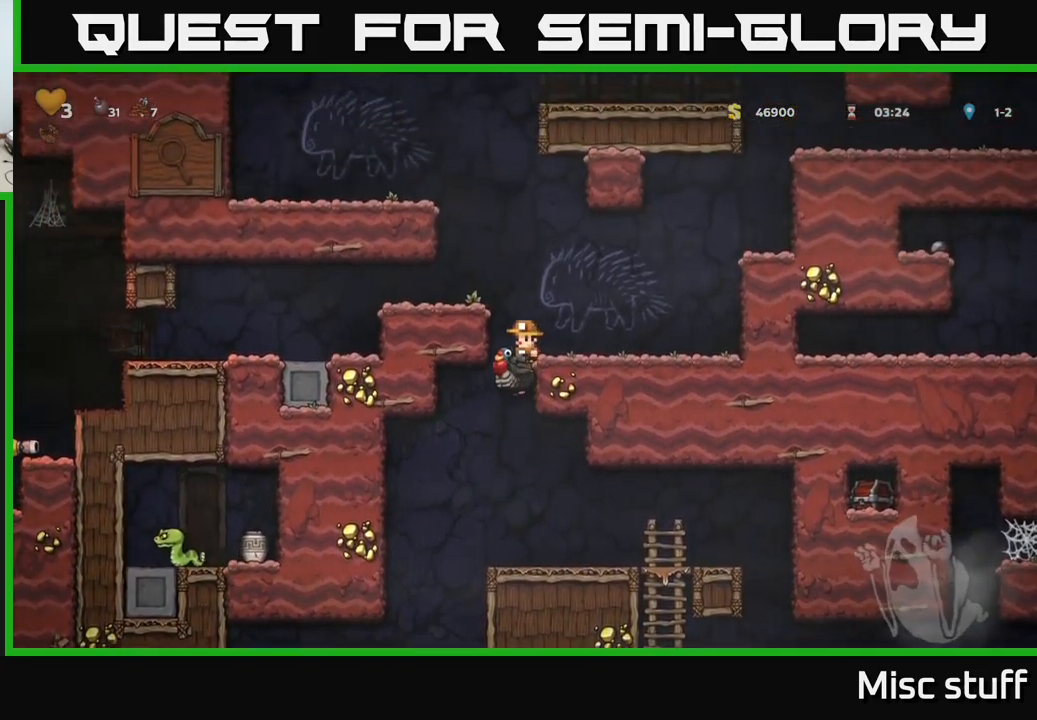
{"buttons": ["A"], "left_stick": "center", "events": [[83, "DPAD_RIGHT", "down"], [350, "DPAD_RIGHT", "up"]]}
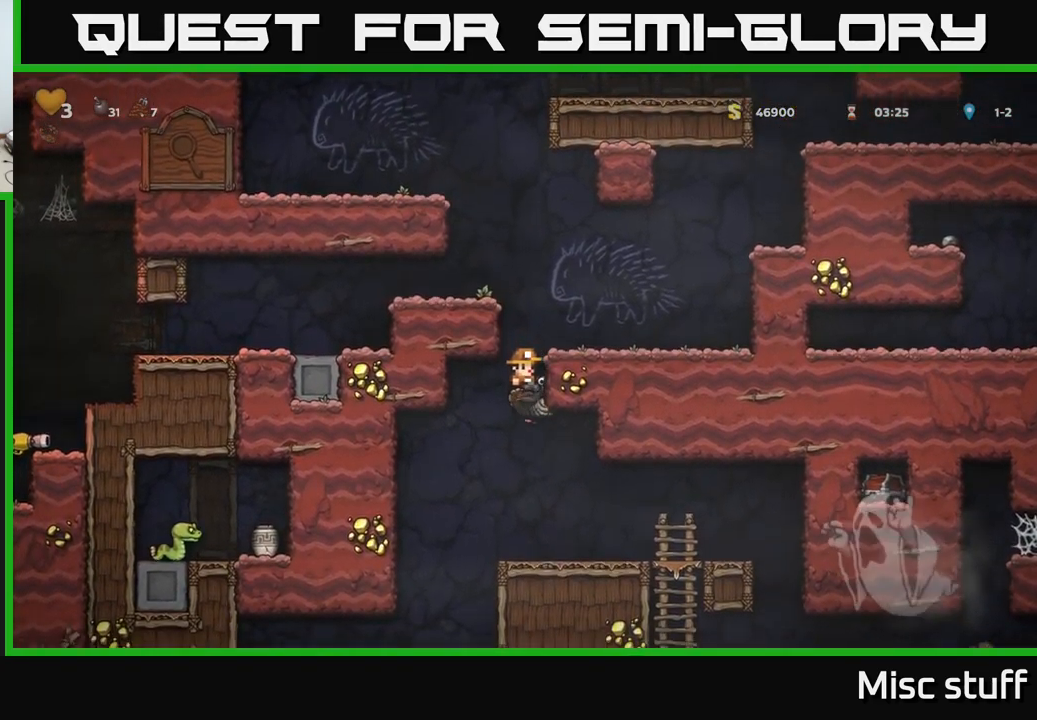
{"buttons": ["A"], "left_stick": "center", "events": [[17, "A", "up"], [367, "A", "down"]]}
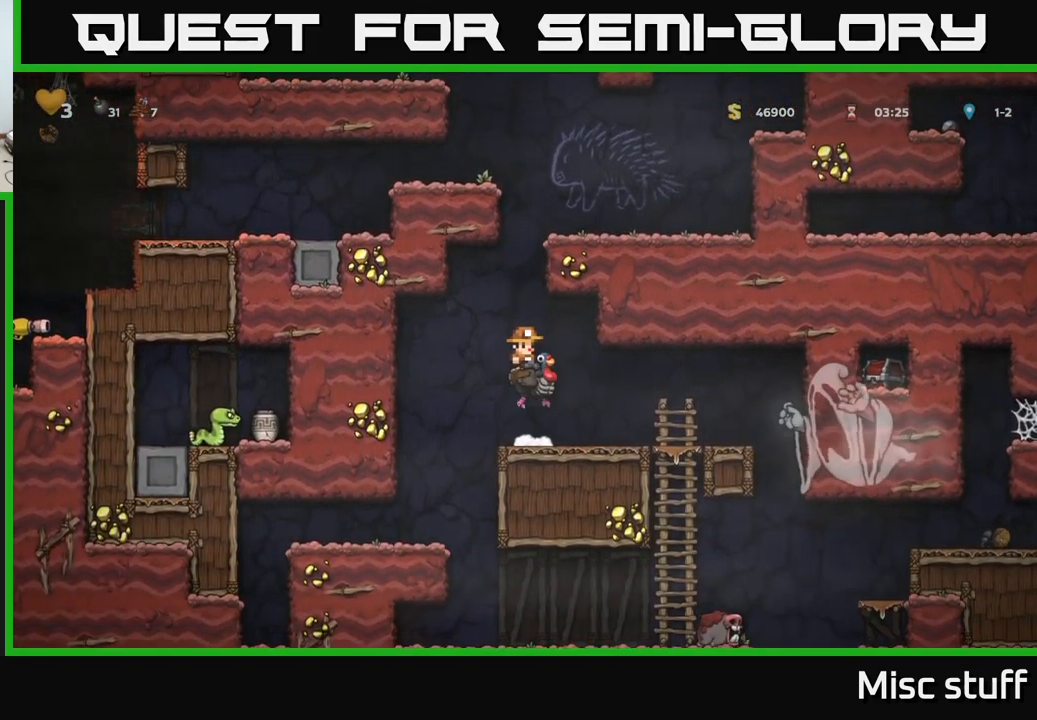
{"buttons": ["A"], "left_stick": "center", "events": [[217, "A", "up"], [283, "A", "down"]]}